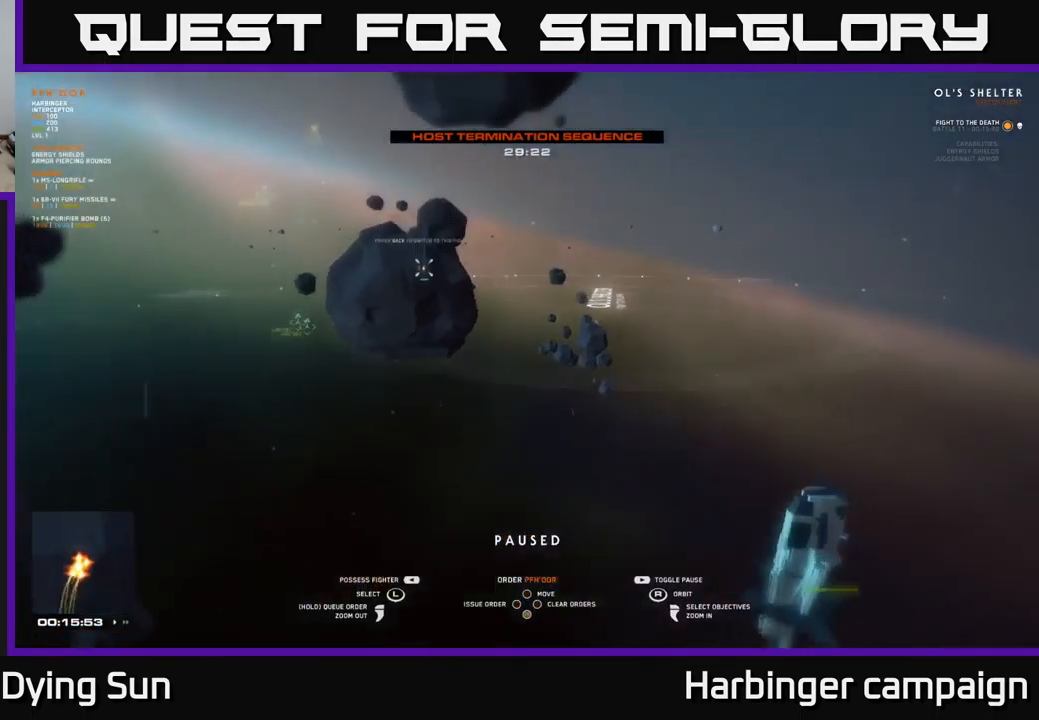
Gameplay with a controller (Xbox layout); each line is a JSON object with the inputs held at the frame after it (dt_ms = milliseconds from this image to that frame). "events" lists button and stick changes between this image and that frame as [ms after this image, input, new state], when the widget could be followed in between.
{"dt_ms": 484, "buttons": [], "left_stick": "center", "right_stick": "center", "events": [[67, "right_stick", "center"], [100, "left_stick", "center"]]}
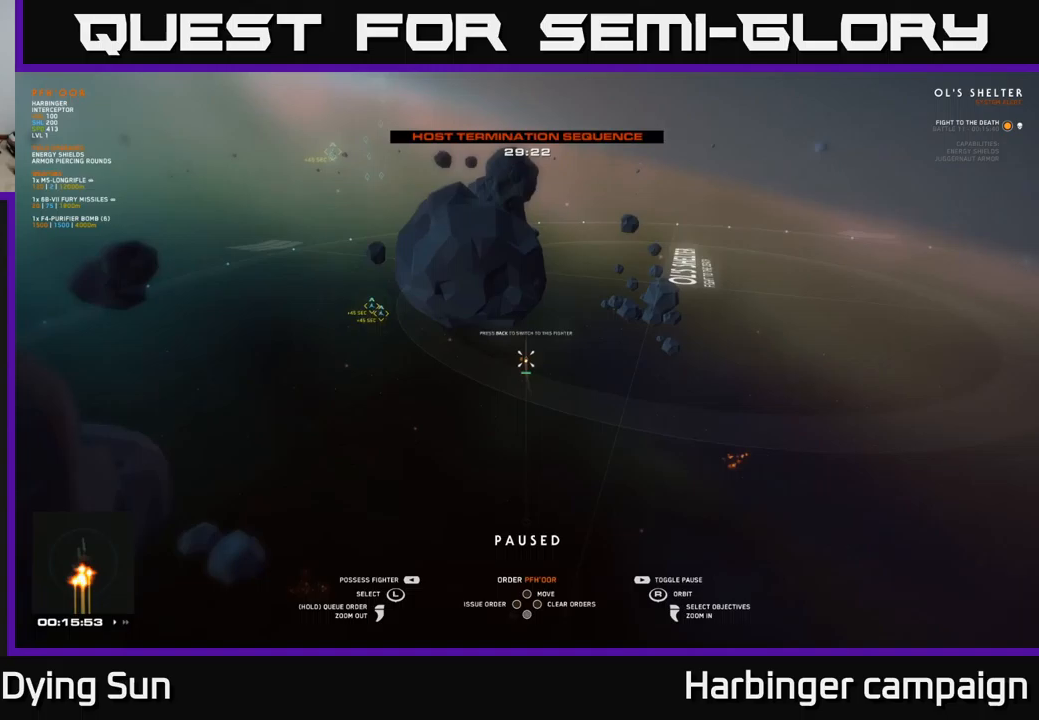
{"dt_ms": 500, "buttons": [], "left_stick": "center", "right_stick": "right", "events": [[267, "left_stick", "left"], [400, "left_stick", "center"], [400, "right_stick", "right"]]}
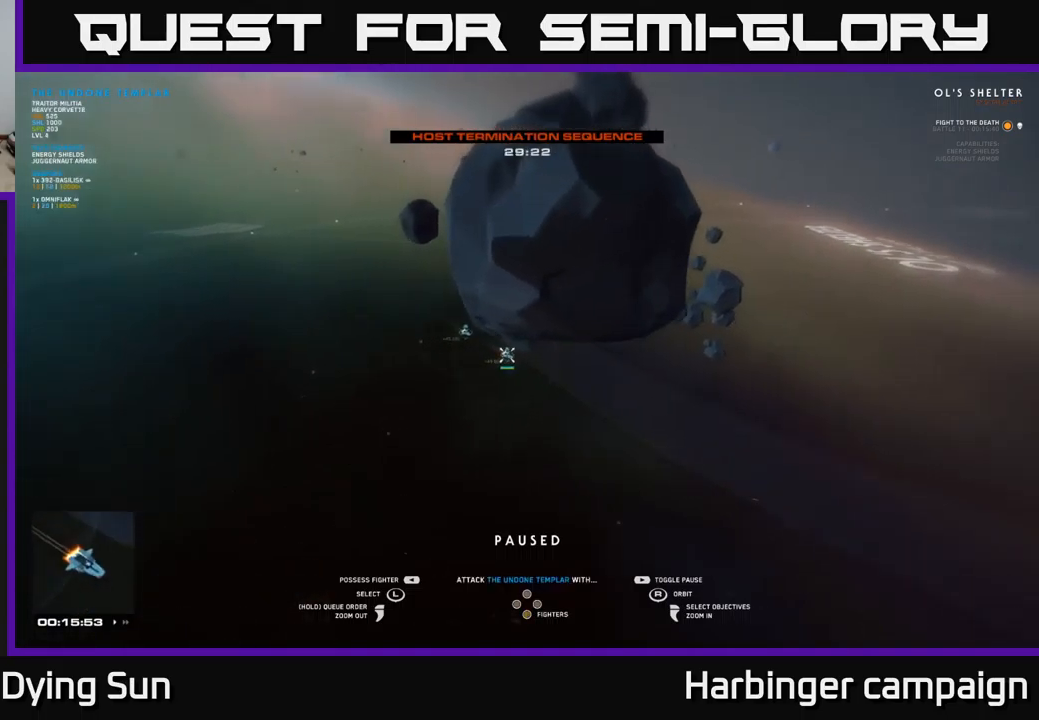
{"dt_ms": 500, "buttons": [], "left_stick": "center", "right_stick": "center", "events": [[317, "right_stick", "center"]]}
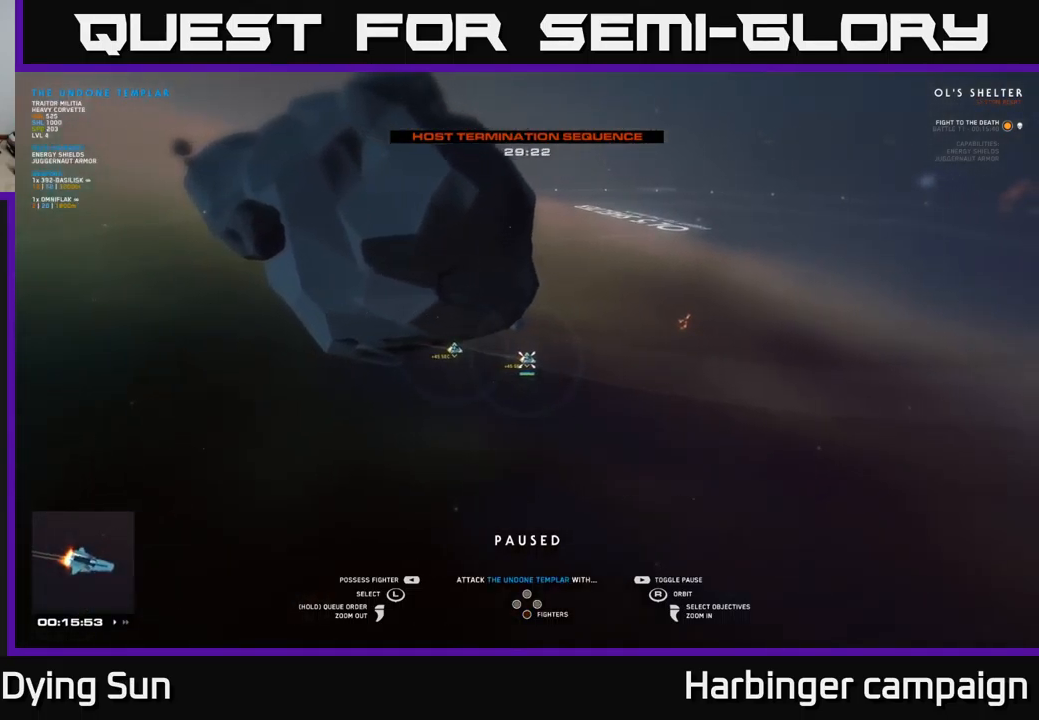
{"dt_ms": 500, "buttons": [], "left_stick": "center", "right_stick": "left", "events": [[350, "right_stick", "left"]]}
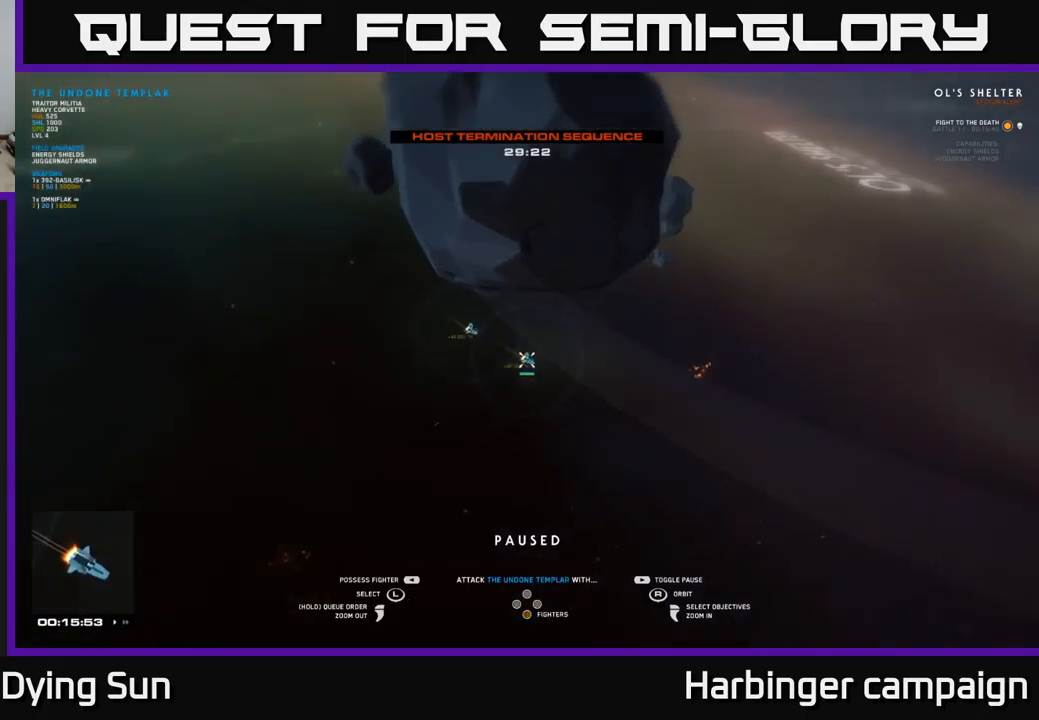
{"dt_ms": 500, "buttons": [], "left_stick": "center", "right_stick": "center", "events": [[367, "right_stick", "up-left"], [467, "right_stick", "center"]]}
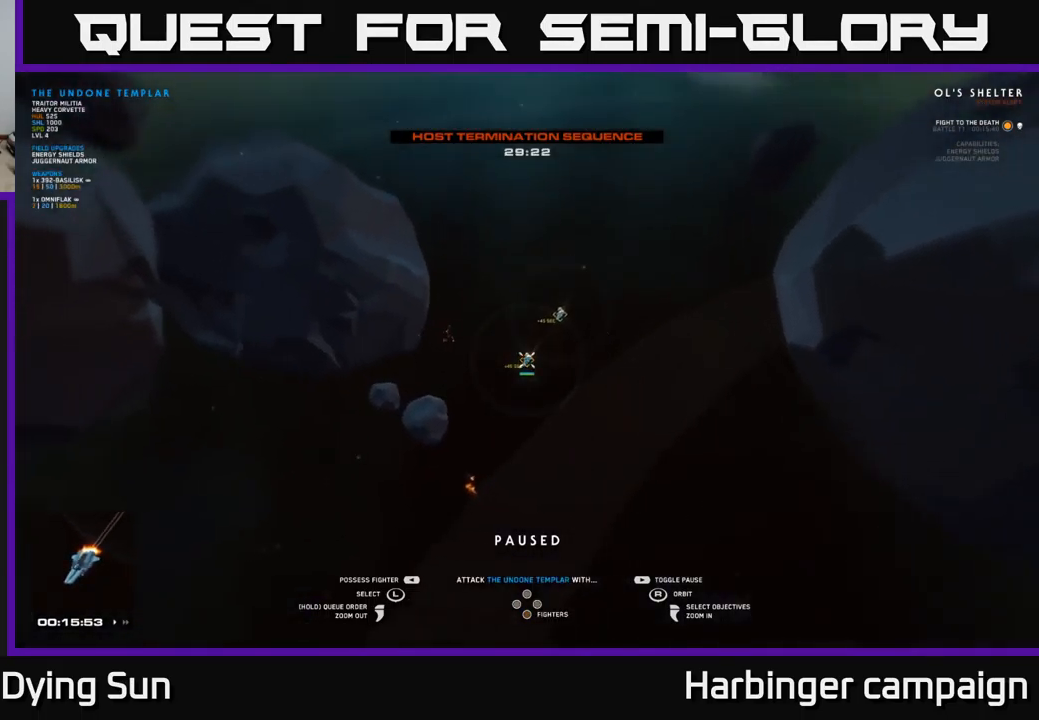
{"dt_ms": 500, "buttons": [], "left_stick": "center", "right_stick": "right", "events": [[450, "right_stick", "right"]]}
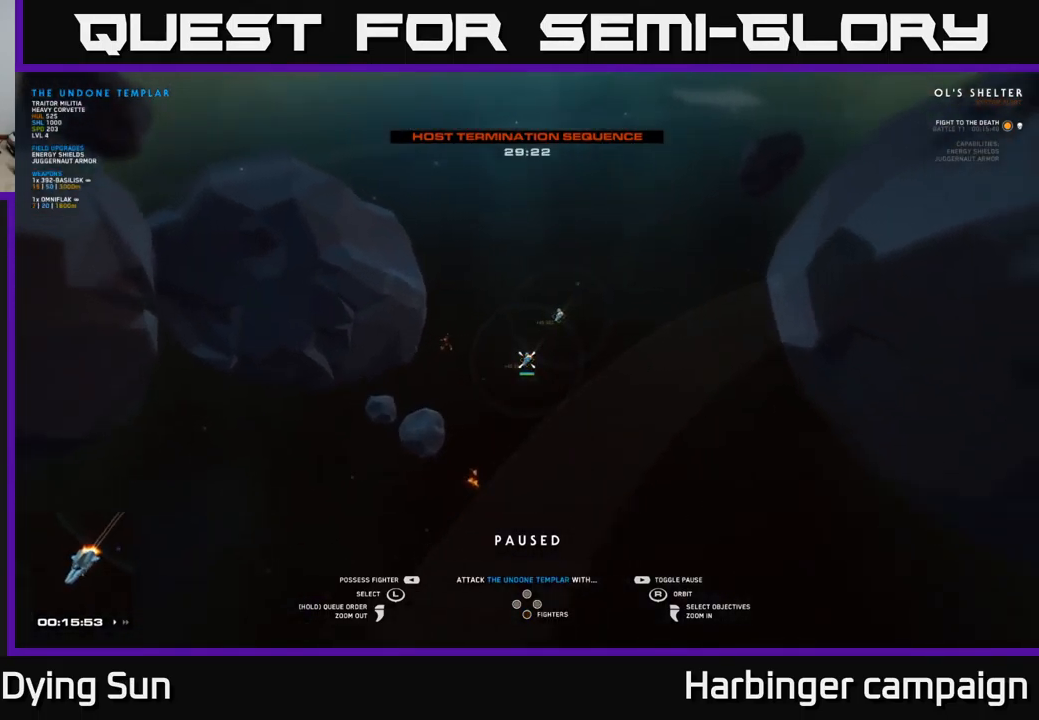
{"dt_ms": 500, "buttons": [], "left_stick": "center", "right_stick": "center", "events": [[200, "right_stick", "center"]]}
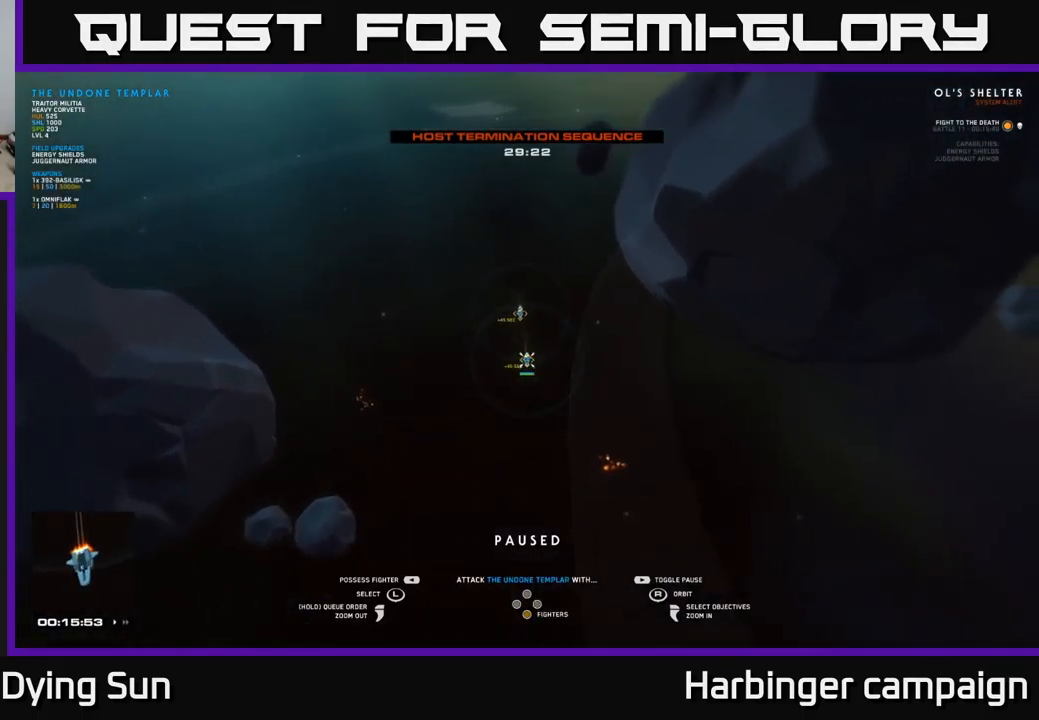
{"dt_ms": 500, "buttons": [], "left_stick": "center", "right_stick": "center", "events": [[267, "SELECT", "down"], [367, "SELECT", "up"]]}
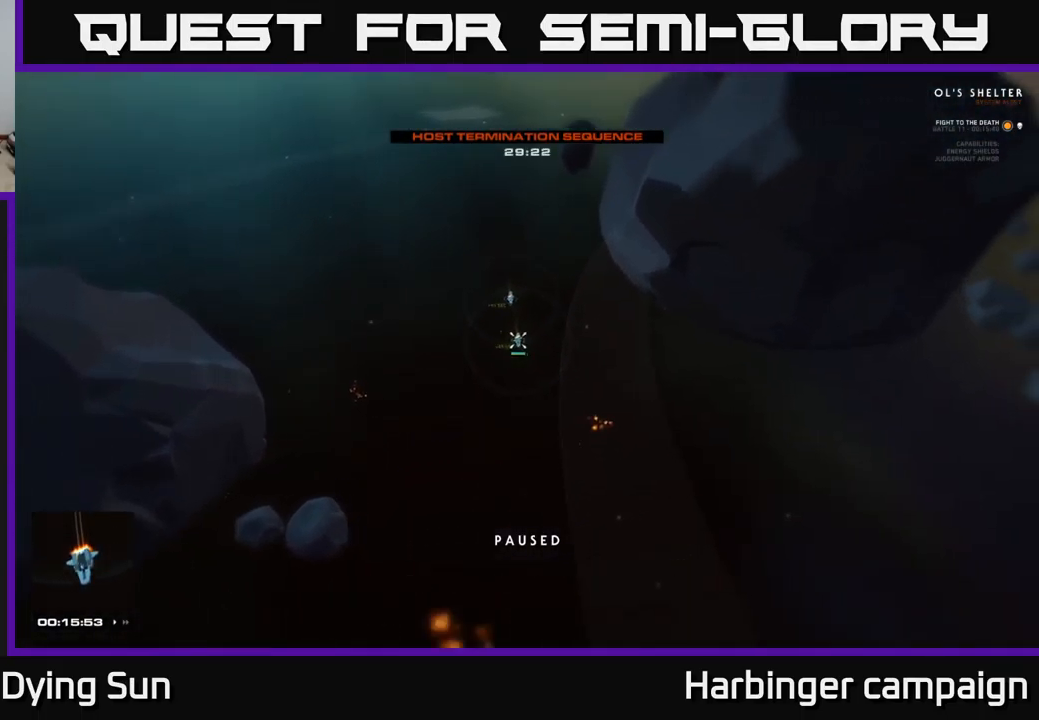
{"dt_ms": 500, "buttons": [], "left_stick": "center", "right_stick": "left", "events": [[83, "right_stick", "up"], [200, "right_stick", "center"], [267, "right_stick", "left"]]}
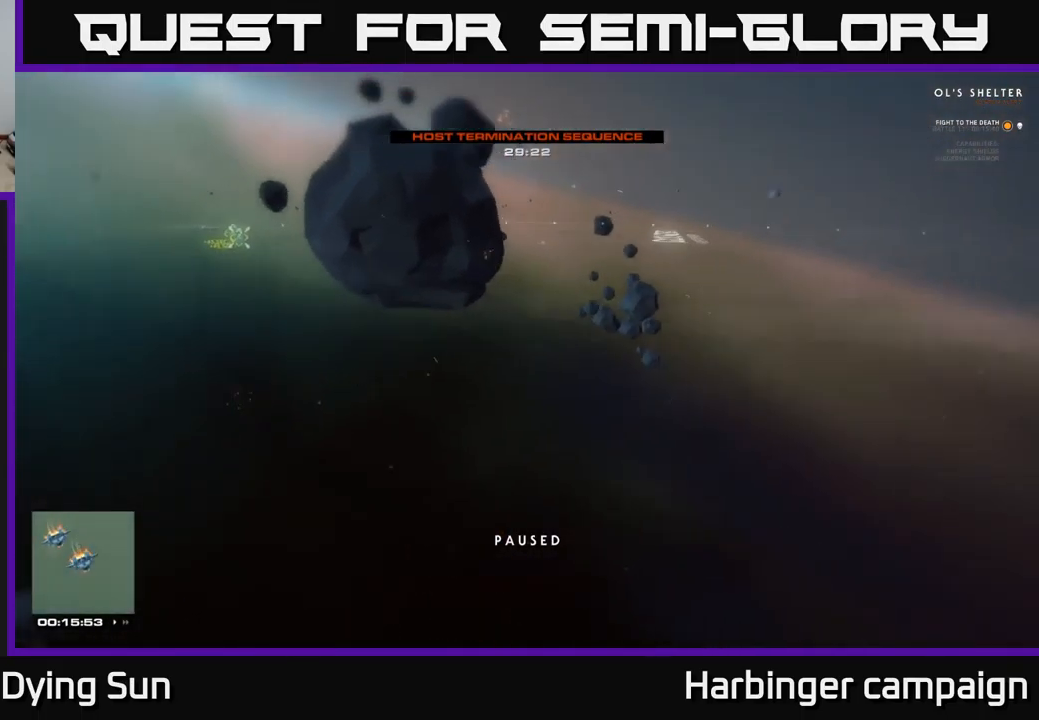
{"dt_ms": 1000, "buttons": ["L1"], "left_stick": "center", "right_stick": "left"}
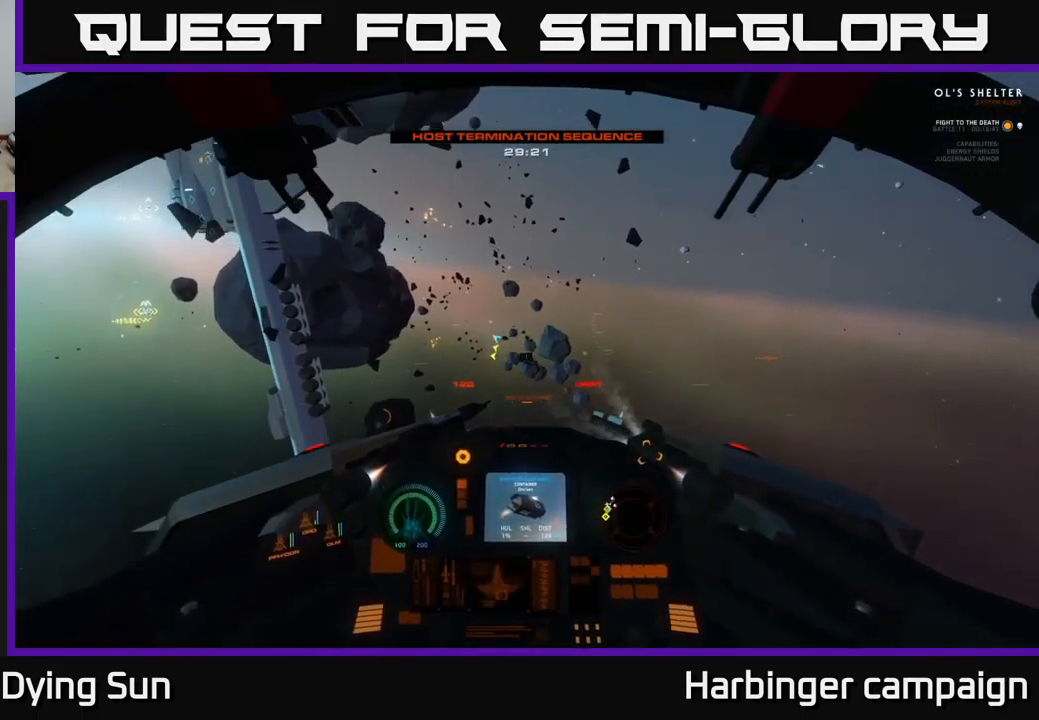
{"dt_ms": 516, "buttons": [], "left_stick": "center", "right_stick": "left", "events": [[466, "L1", "up"]]}
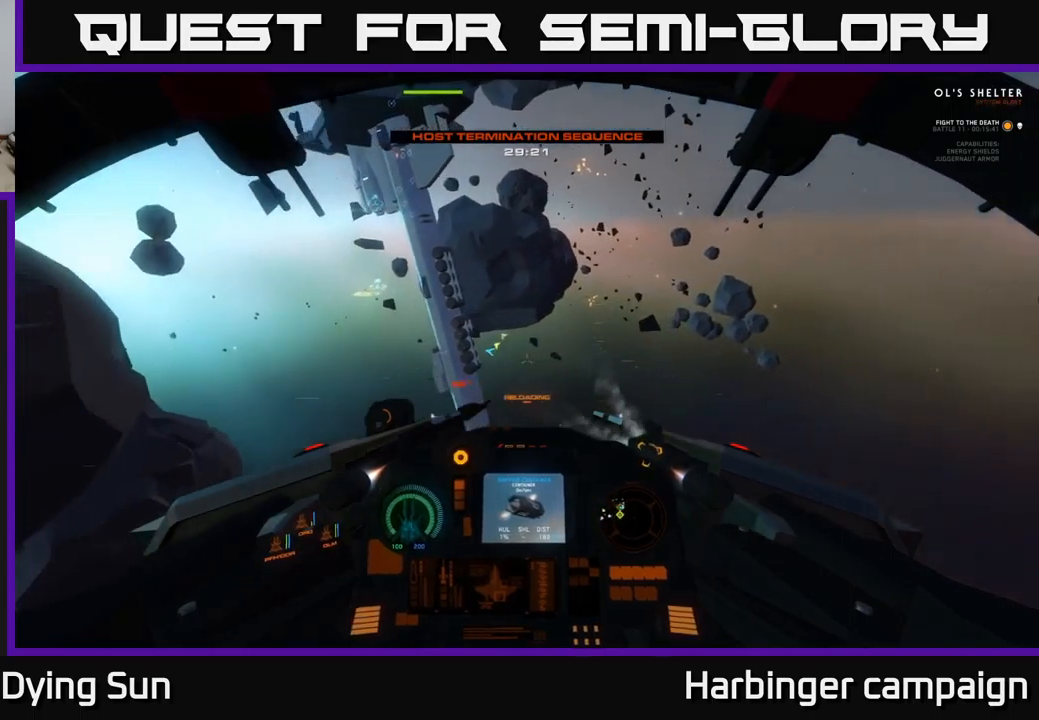
{"dt_ms": 500, "buttons": ["L2"], "left_stick": "center", "right_stick": "center", "events": [[100, "L2", "down"], [367, "right_stick", "center"]]}
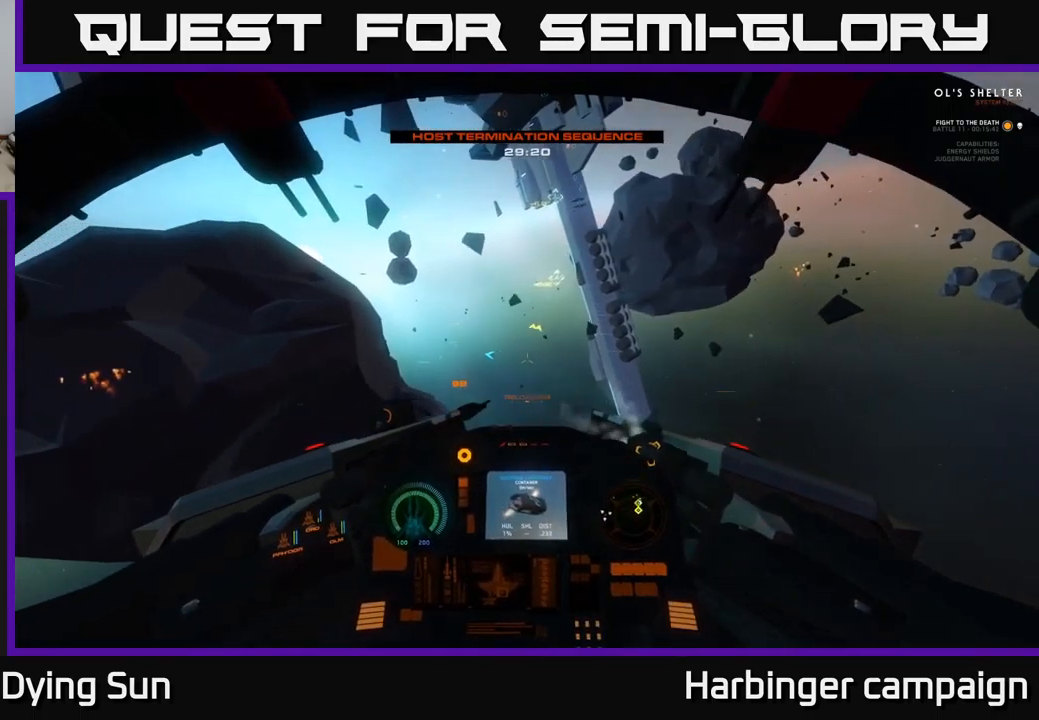
{"dt_ms": 500, "buttons": ["L2"], "left_stick": "center", "right_stick": "down-left", "events": [[150, "right_stick", "right"], [267, "right_stick", "center"], [450, "right_stick", "down-left"]]}
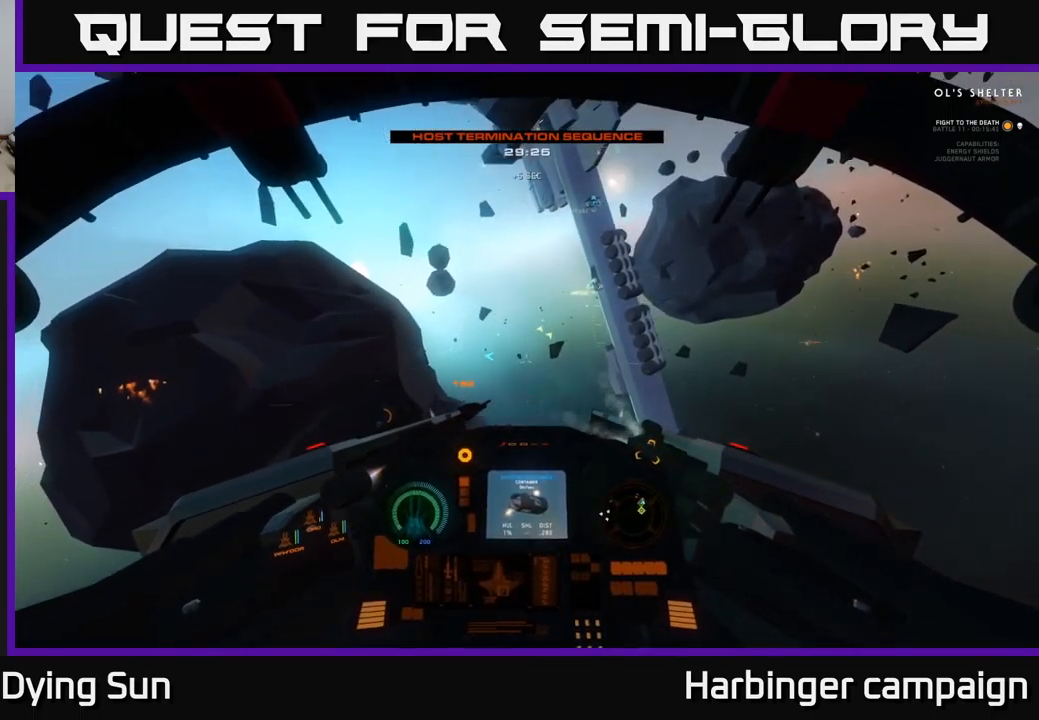
{"dt_ms": 500, "buttons": ["L2"], "left_stick": "center", "right_stick": "center", "events": [[133, "right_stick", "left"], [250, "L2", "up"], [433, "L2", "down"], [500, "right_stick", "center"]]}
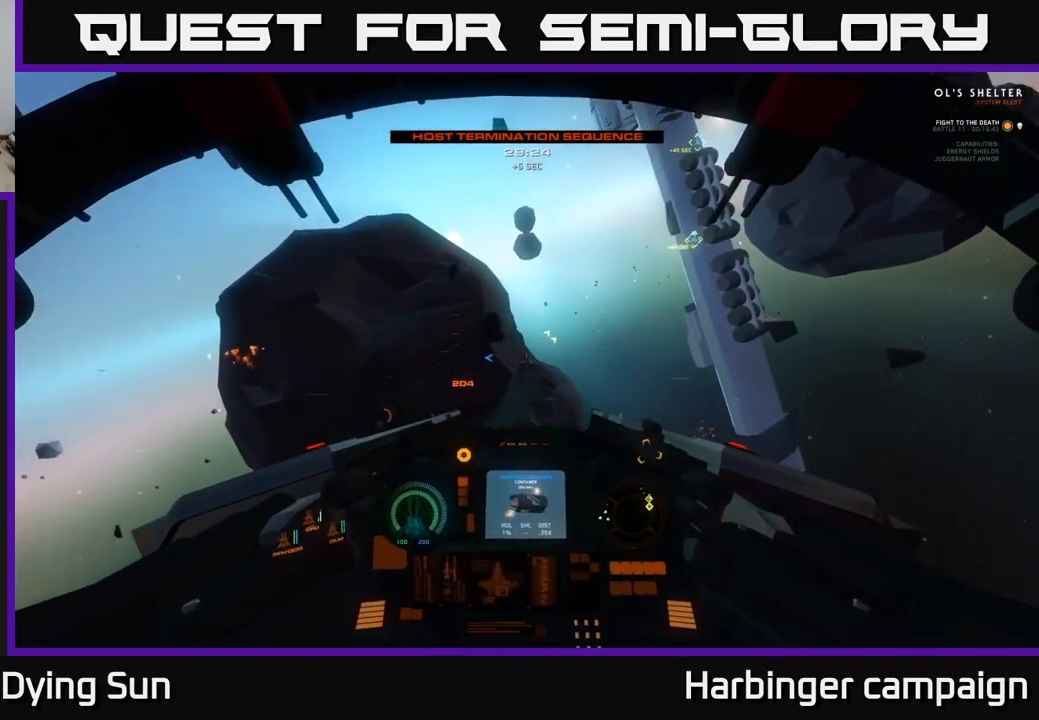
{"dt_ms": 500, "buttons": ["L2"], "left_stick": "center", "right_stick": "up-right", "events": [[417, "right_stick", "up-right"]]}
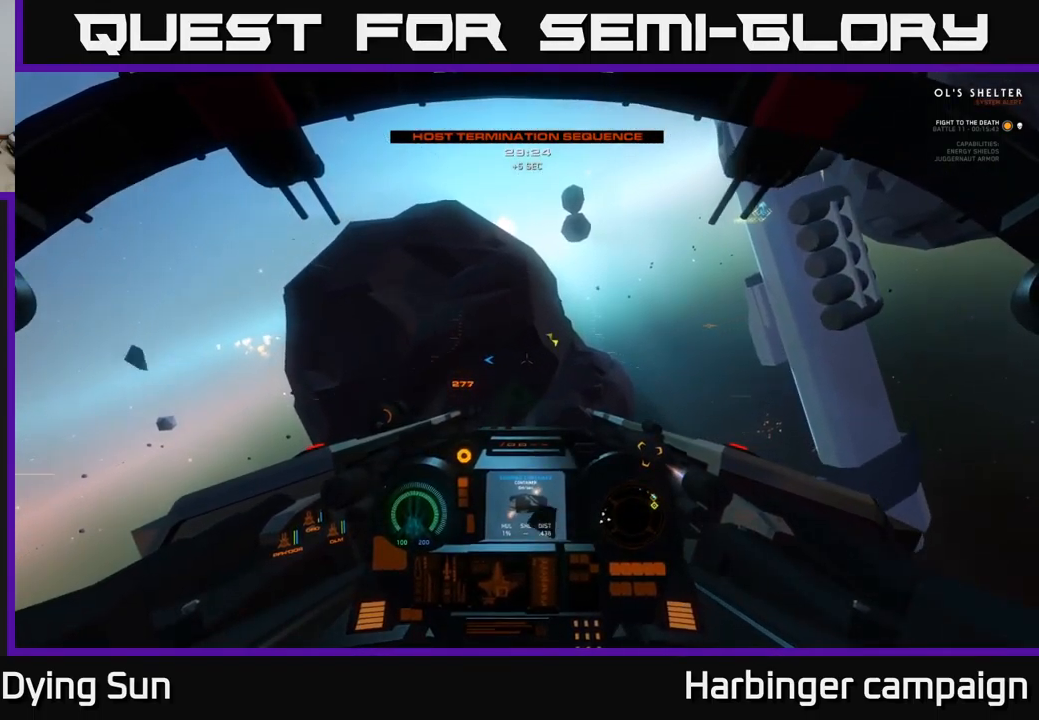
{"dt_ms": 500, "buttons": ["L2"], "left_stick": "center", "right_stick": "right", "events": [[317, "right_stick", "up"], [450, "right_stick", "right"]]}
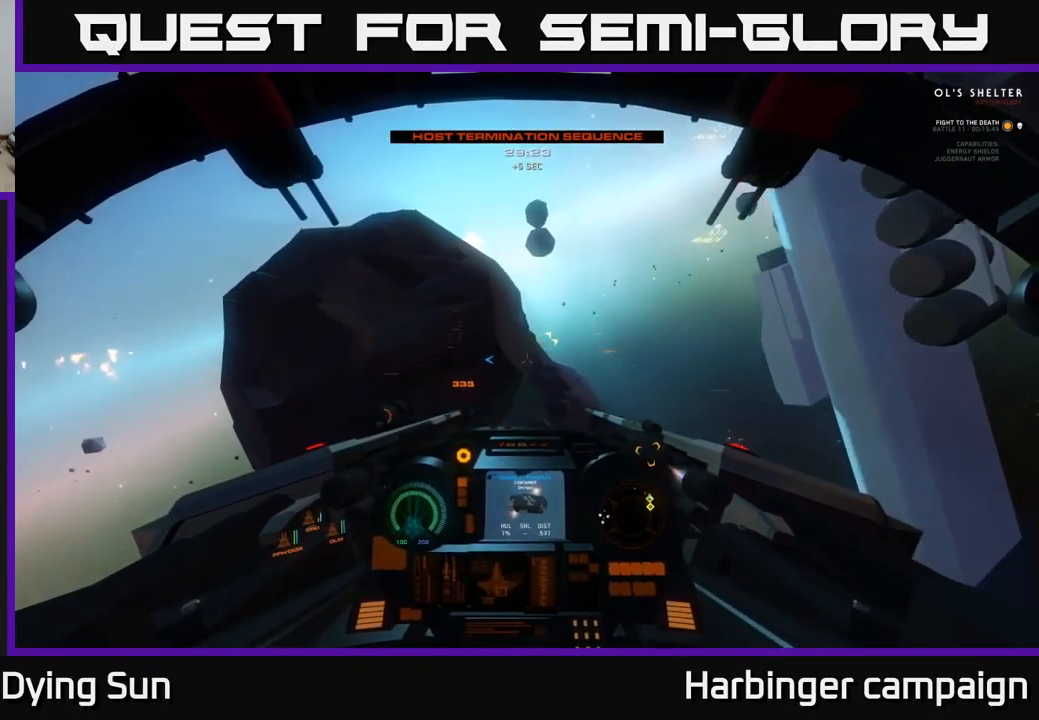
{"dt_ms": 500, "buttons": ["DPAD_UP"], "left_stick": "center", "right_stick": "center", "events": [[450, "L2", "up"], [483, "DPAD_UP", "down"], [500, "right_stick", "center"]]}
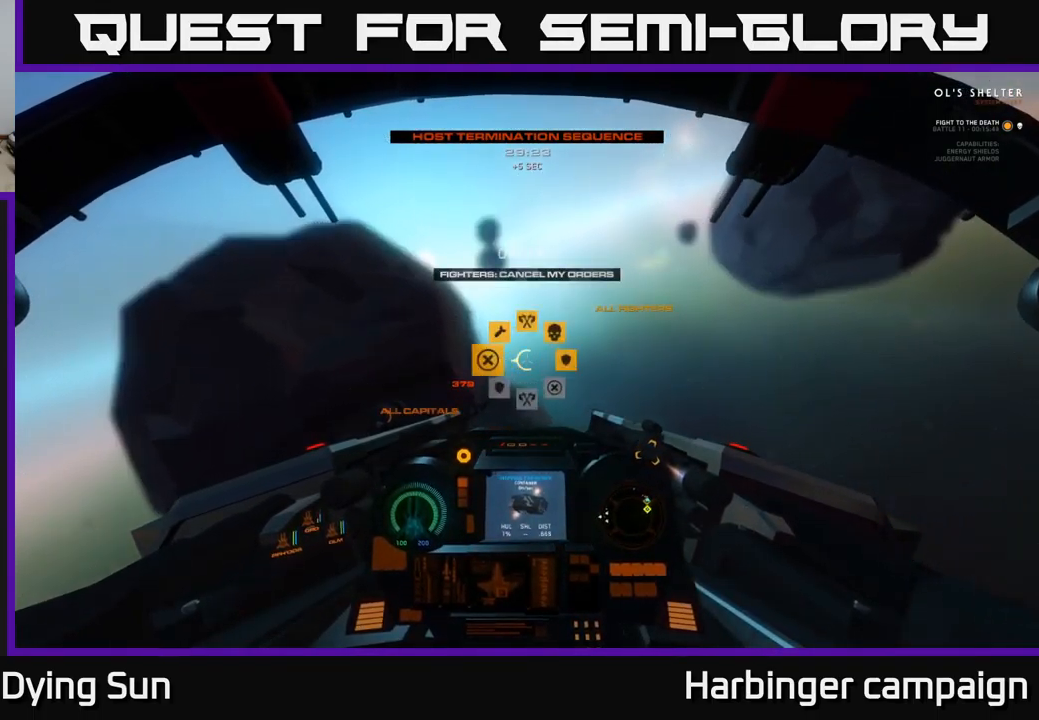
{"dt_ms": 500, "buttons": [], "left_stick": "center", "right_stick": "up-right", "events": [[183, "right_stick", "right"], [233, "DPAD_UP", "up"], [450, "right_stick", "up-right"]]}
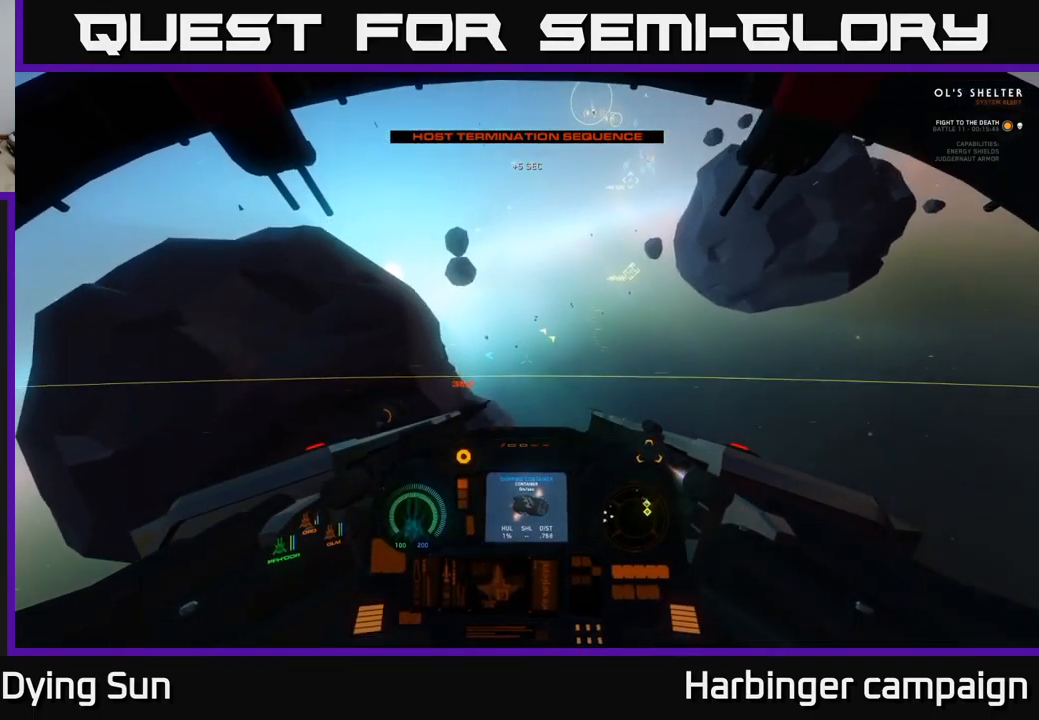
{"dt_ms": 500, "buttons": ["L2"], "left_stick": "center", "right_stick": "up-right", "events": [[433, "L2", "down"]]}
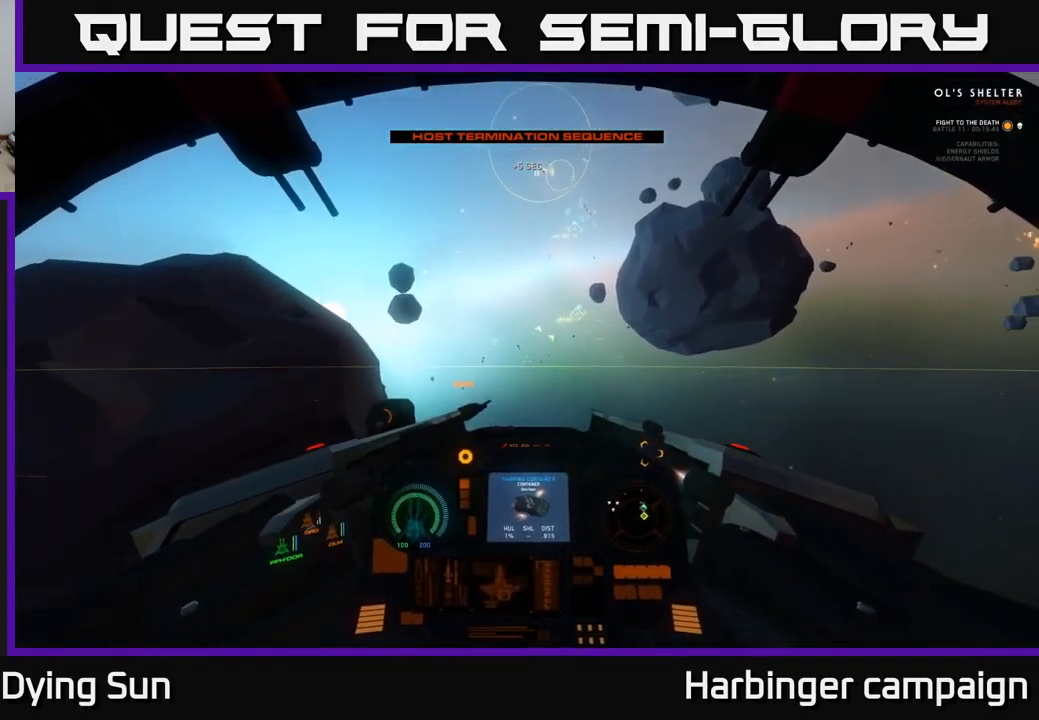
{"dt_ms": 500, "buttons": ["L2", "L3"], "left_stick": "center", "right_stick": "center", "events": [[333, "L3", "down"], [333, "right_stick", "center"]]}
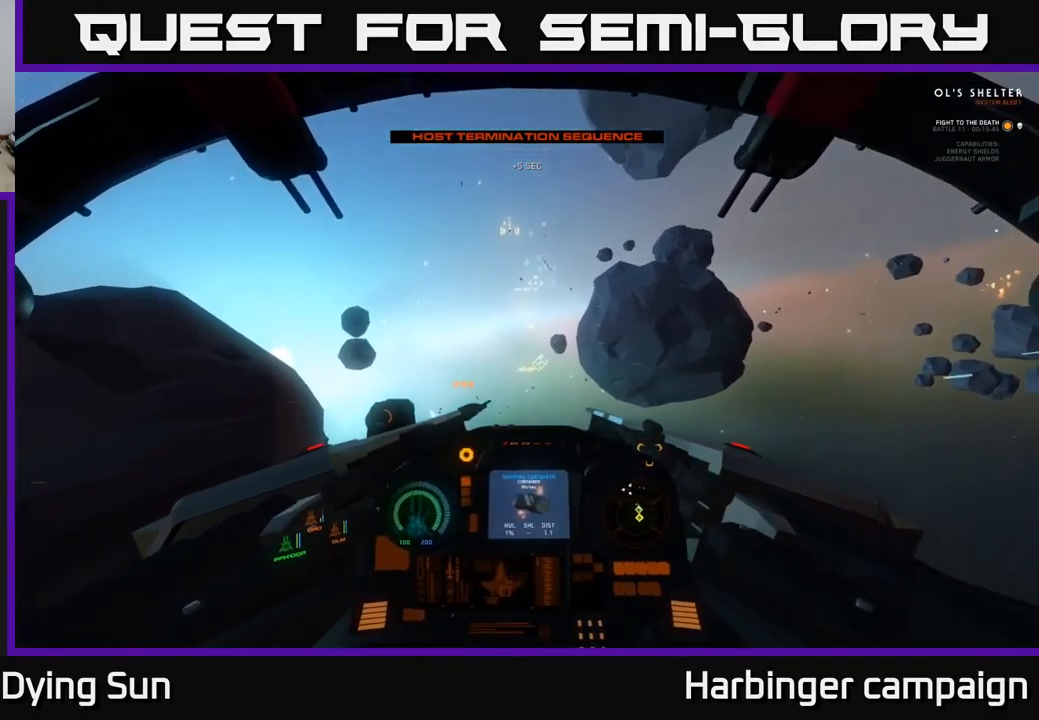
{"dt_ms": 500, "buttons": ["L2", "R1"], "left_stick": "center", "right_stick": "center", "events": [[217, "L3", "up"], [250, "right_stick", "up"], [450, "R1", "down"], [467, "right_stick", "center"]]}
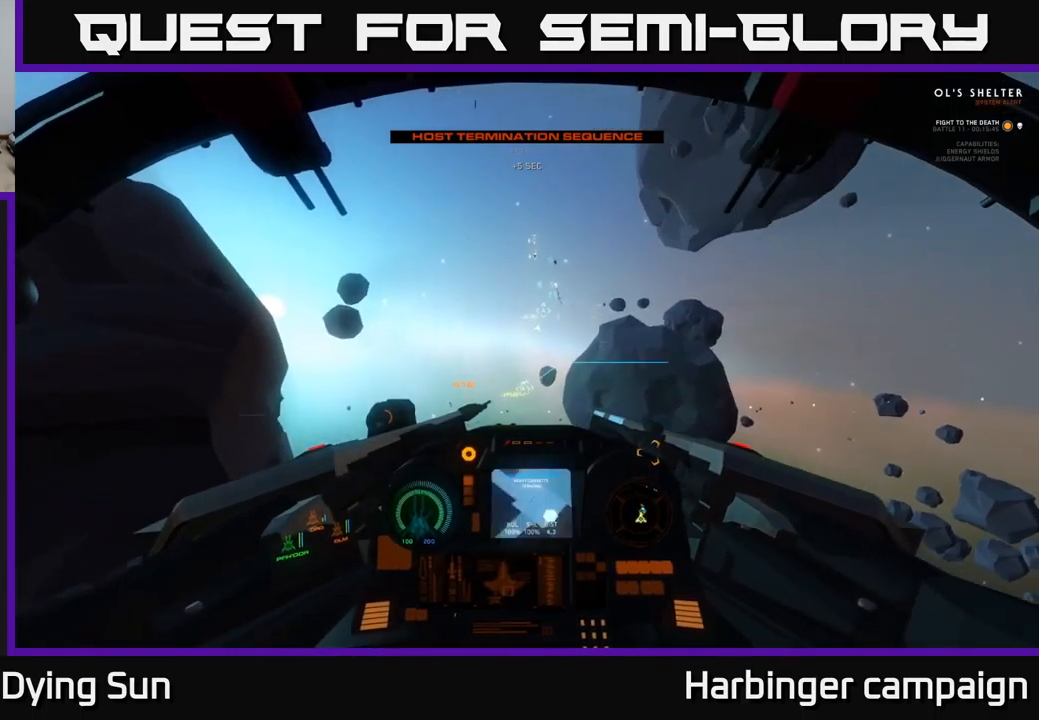
{"dt_ms": 500, "buttons": ["L2"], "left_stick": "center", "right_stick": "down", "events": [[50, "R1", "up"], [184, "right_stick", "down-right"], [300, "right_stick", "center"], [434, "right_stick", "right"], [500, "right_stick", "down"]]}
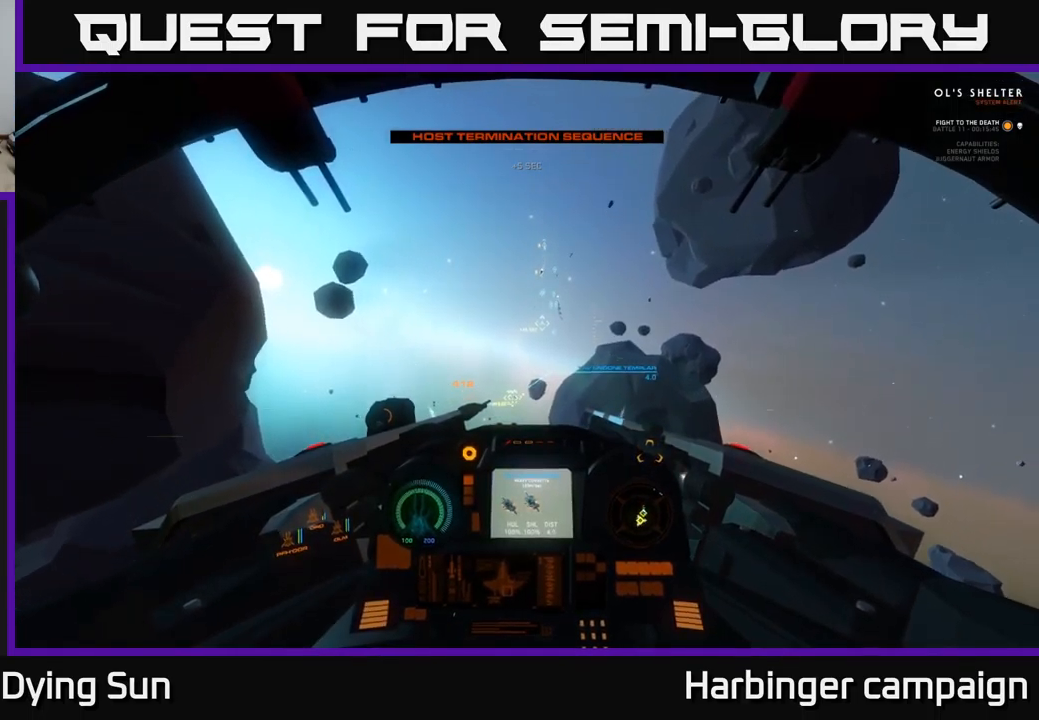
{"dt_ms": 500, "buttons": ["L2"], "left_stick": "center", "right_stick": "down-left", "events": [[267, "right_stick", "center"], [450, "right_stick", "down-left"]]}
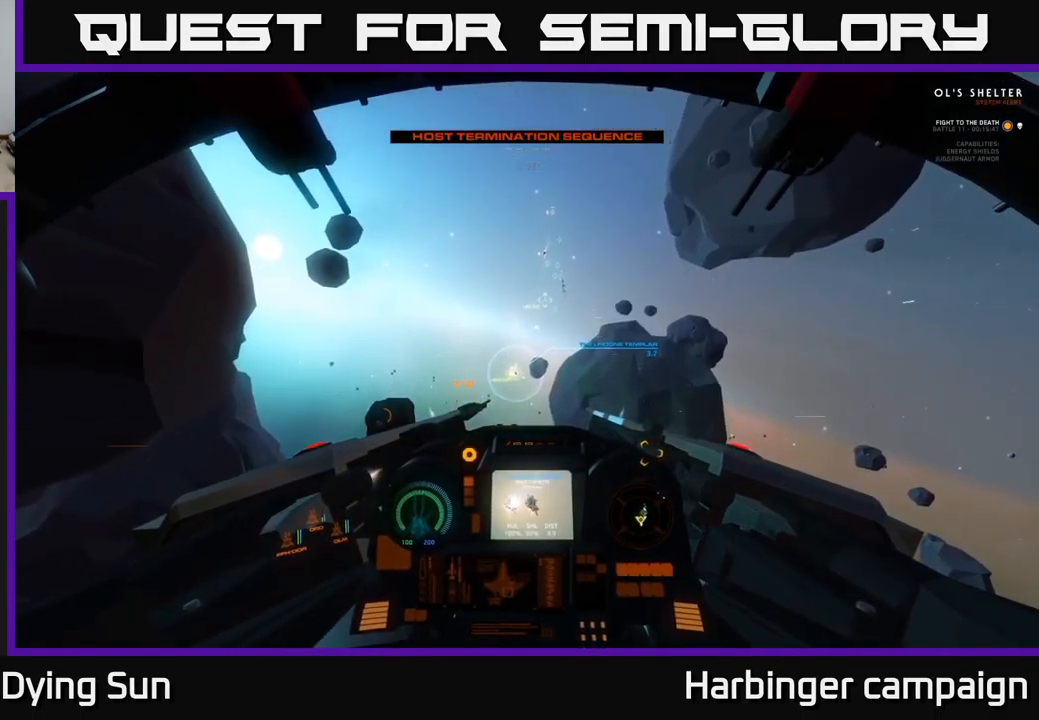
{"dt_ms": 500, "buttons": ["L2"], "left_stick": "center", "right_stick": "center", "events": [[117, "right_stick", "center"], [334, "right_stick", "right"], [467, "right_stick", "center"]]}
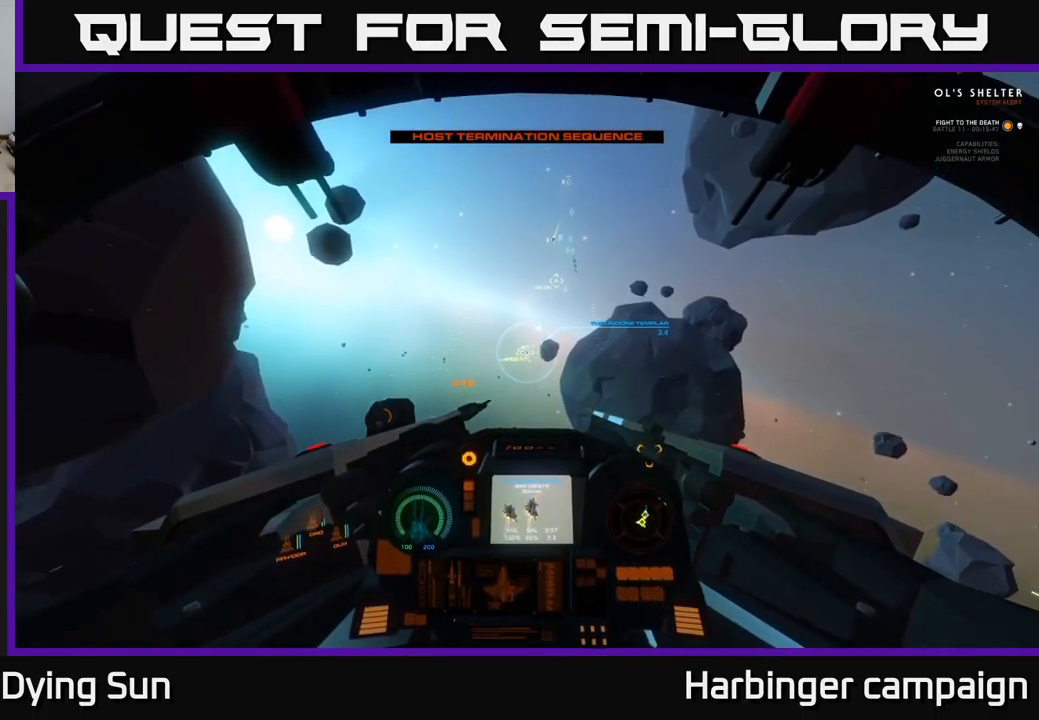
{"dt_ms": 500, "buttons": ["L2"], "left_stick": "center", "right_stick": "up", "events": [[17, "right_stick", "up"], [167, "right_stick", "center"], [434, "right_stick", "up"]]}
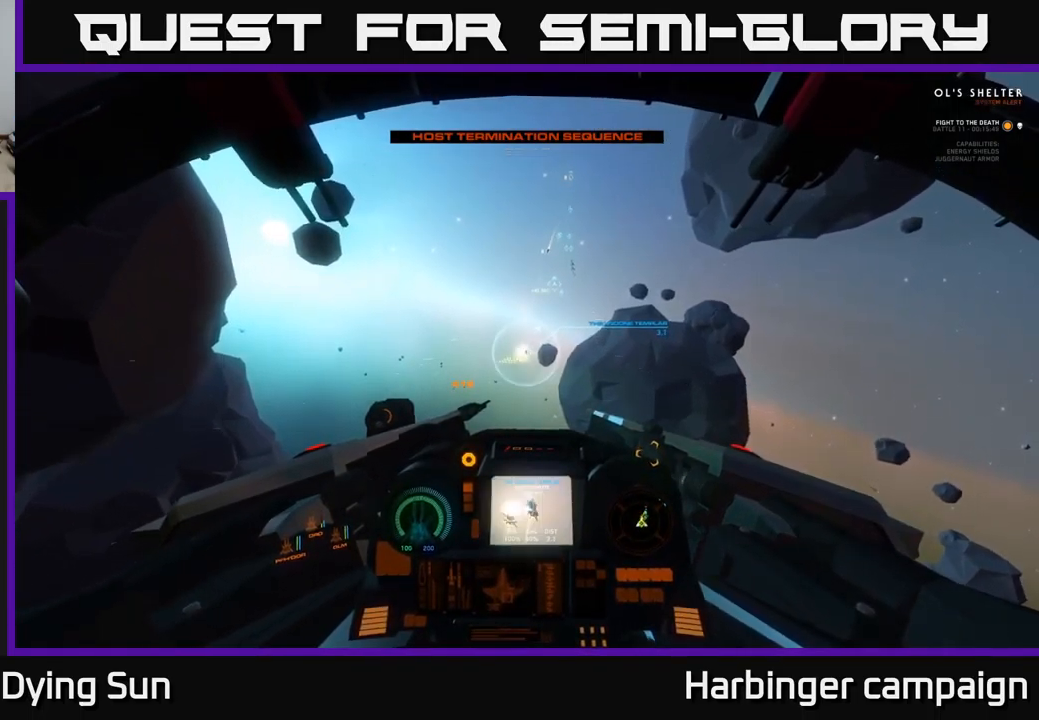
{"dt_ms": 500, "buttons": ["L2"], "left_stick": "center", "right_stick": "up", "events": [[117, "right_stick", "center"], [234, "Y", "down"], [317, "Y", "up"], [484, "right_stick", "up"]]}
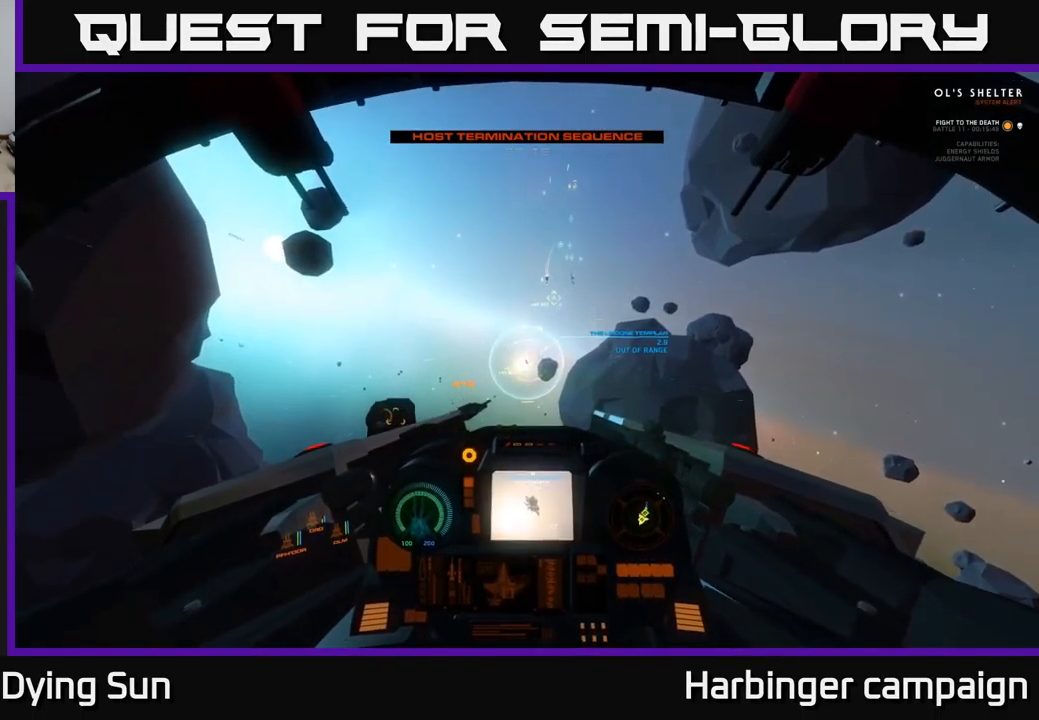
{"dt_ms": 500, "buttons": ["L2"], "left_stick": "center", "right_stick": "center", "events": [[34, "right_stick", "center"], [400, "R1", "down"], [500, "R1", "up"]]}
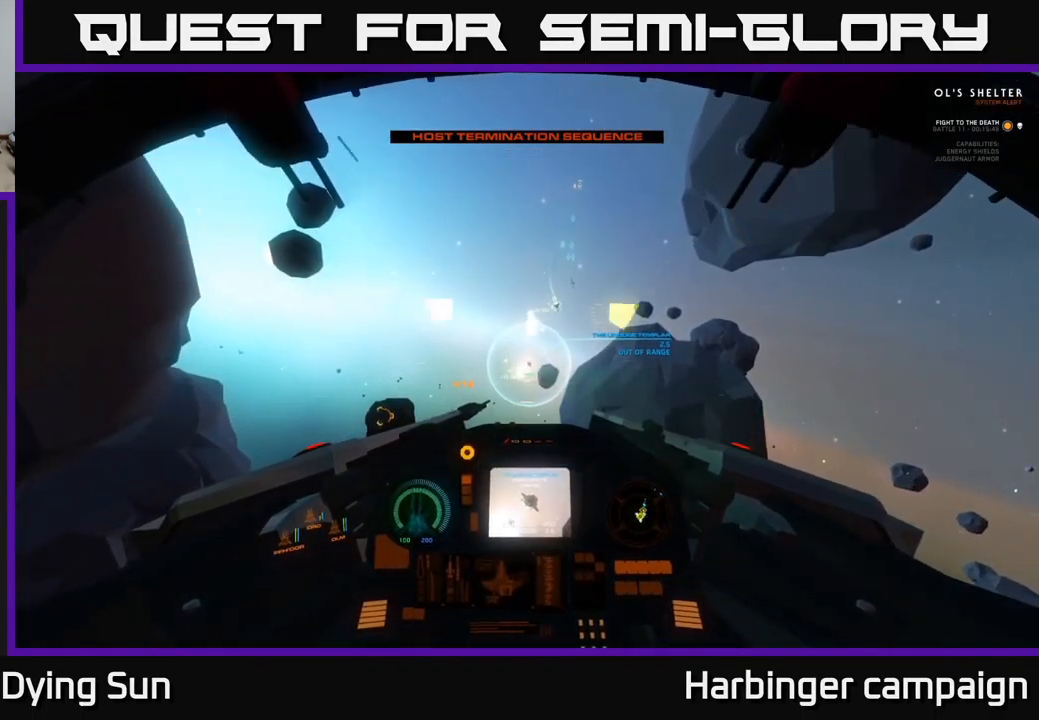
{"dt_ms": 500, "buttons": ["L2"], "left_stick": "center", "right_stick": "right", "events": [[50, "right_stick", "up"], [167, "right_stick", "center"], [417, "right_stick", "right"]]}
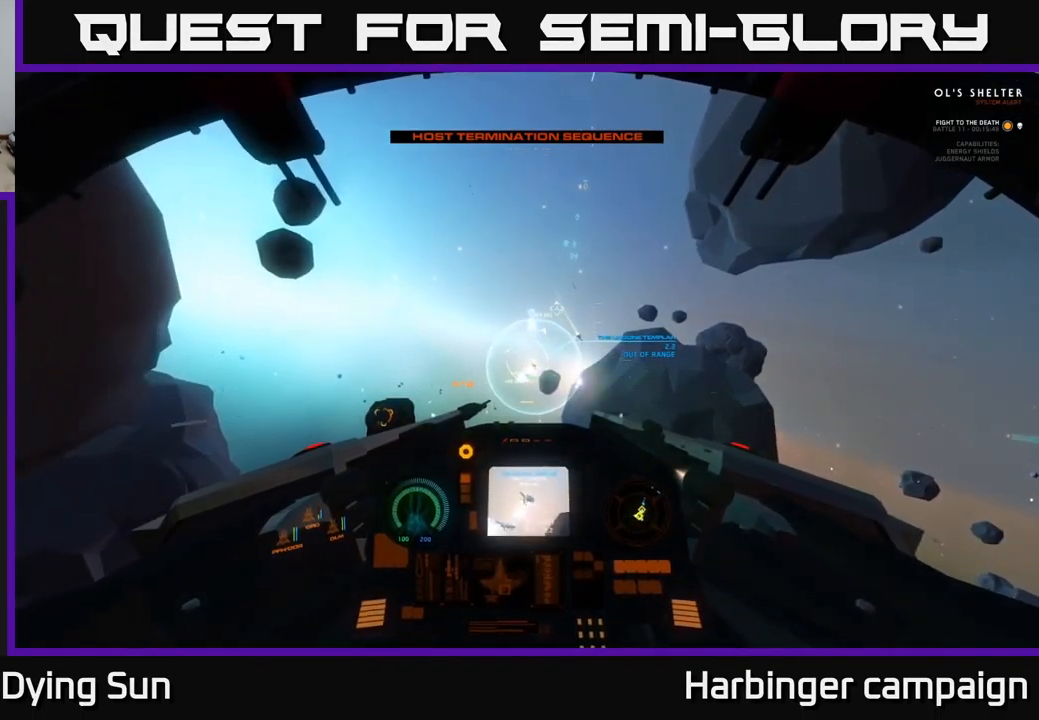
{"dt_ms": 500, "buttons": ["L2"], "left_stick": "center", "right_stick": "center", "events": [[84, "right_stick", "center"], [250, "right_stick", "right"], [417, "right_stick", "center"]]}
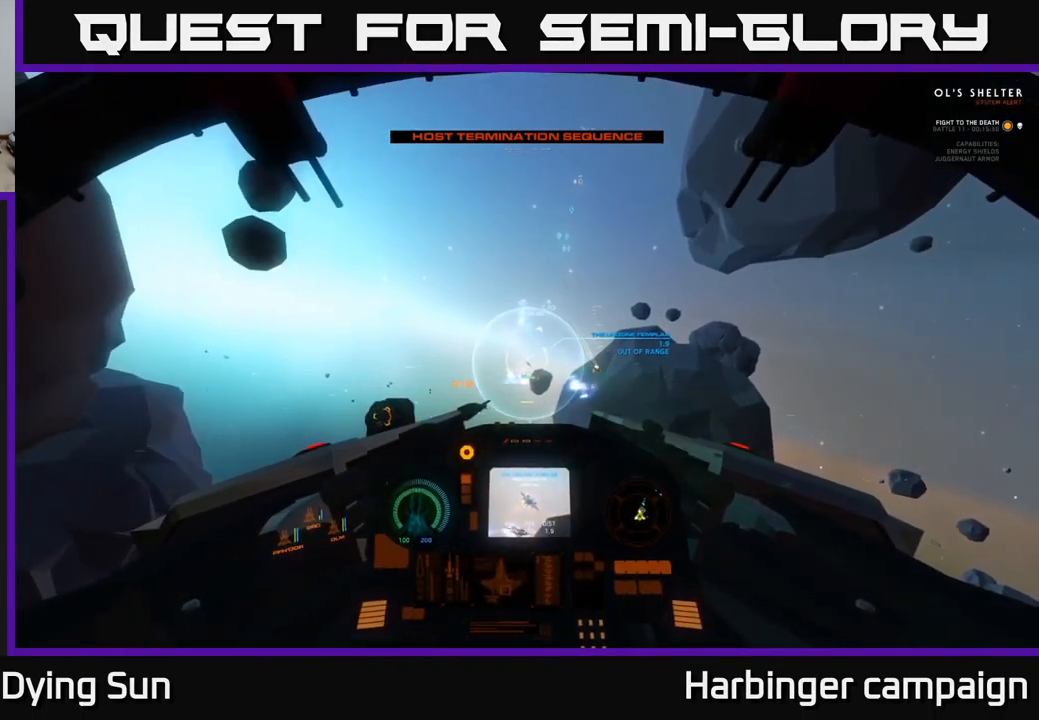
{"dt_ms": 500, "buttons": ["L2"], "left_stick": "center", "right_stick": "up-left", "events": [[84, "right_stick", "down"], [217, "right_stick", "center"], [434, "right_stick", "up-left"]]}
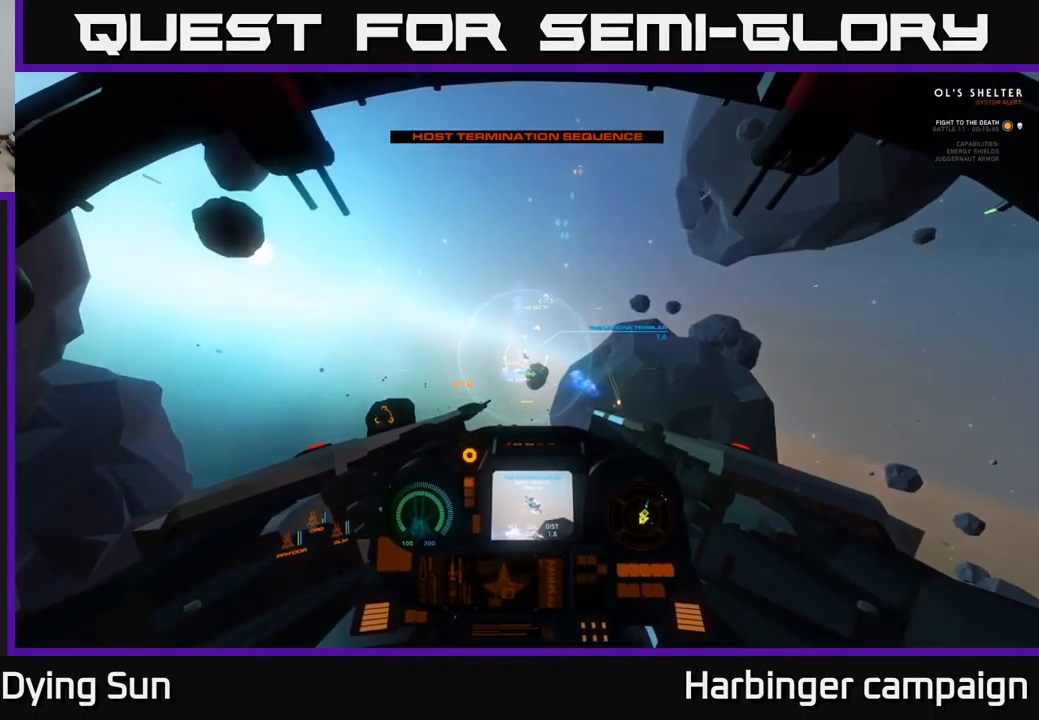
{"dt_ms": 484, "buttons": ["L2", "R2"], "left_stick": "center", "right_stick": "center", "events": [[17, "right_stick", "center"], [467, "R2", "down"]]}